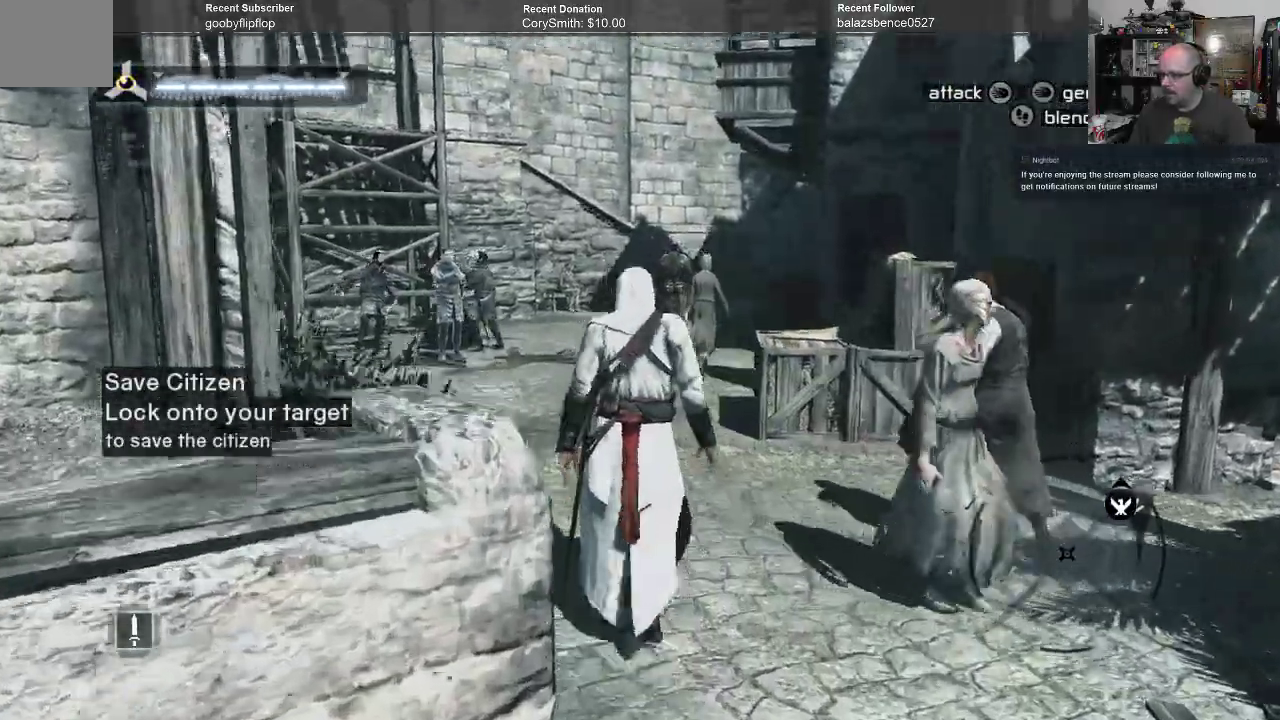
Gameplay with a controller (Xbox layout); each line is a JSON object with the inputs held at the frame after it. "events" lists button and stick changes between this image and that frame as [ms after this image, input, new state], when the widget could be followed in between. Not read: Z.
{"buttons": [], "left_stick": "up", "right_stick": "center", "events": [[100, "right_stick", "center"]]}
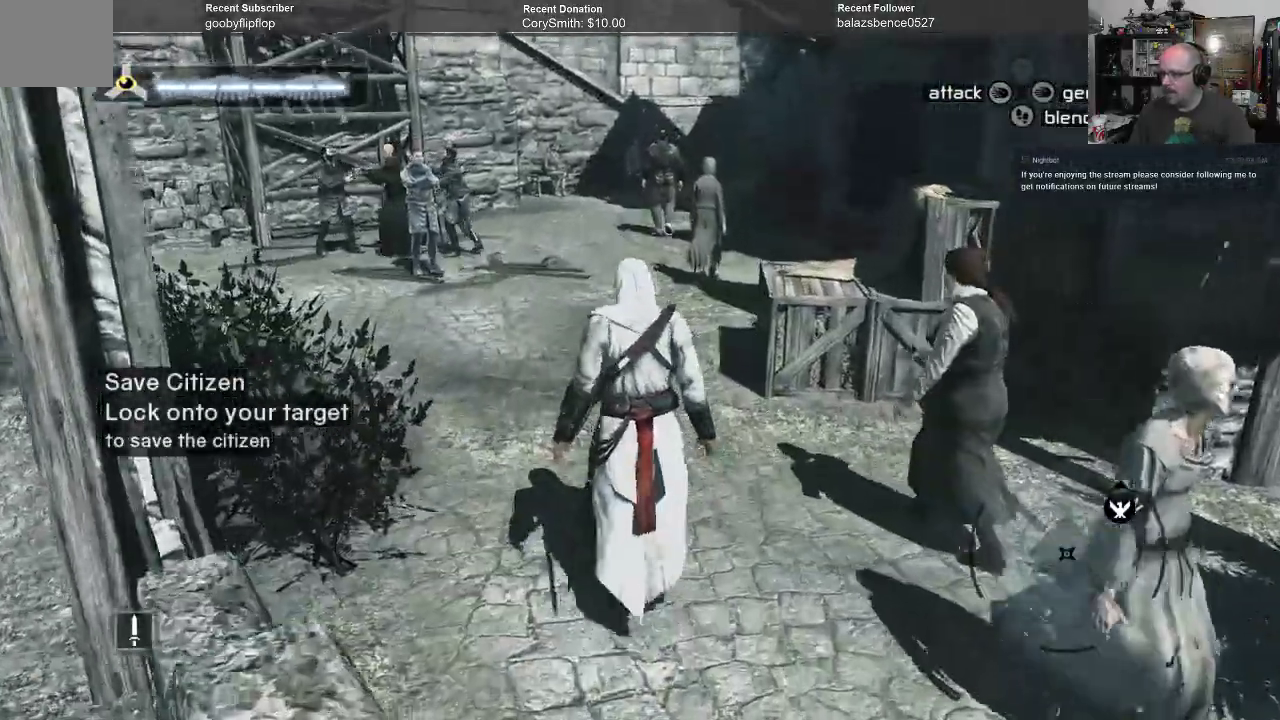
{"buttons": [], "left_stick": "up", "right_stick": "center", "events": []}
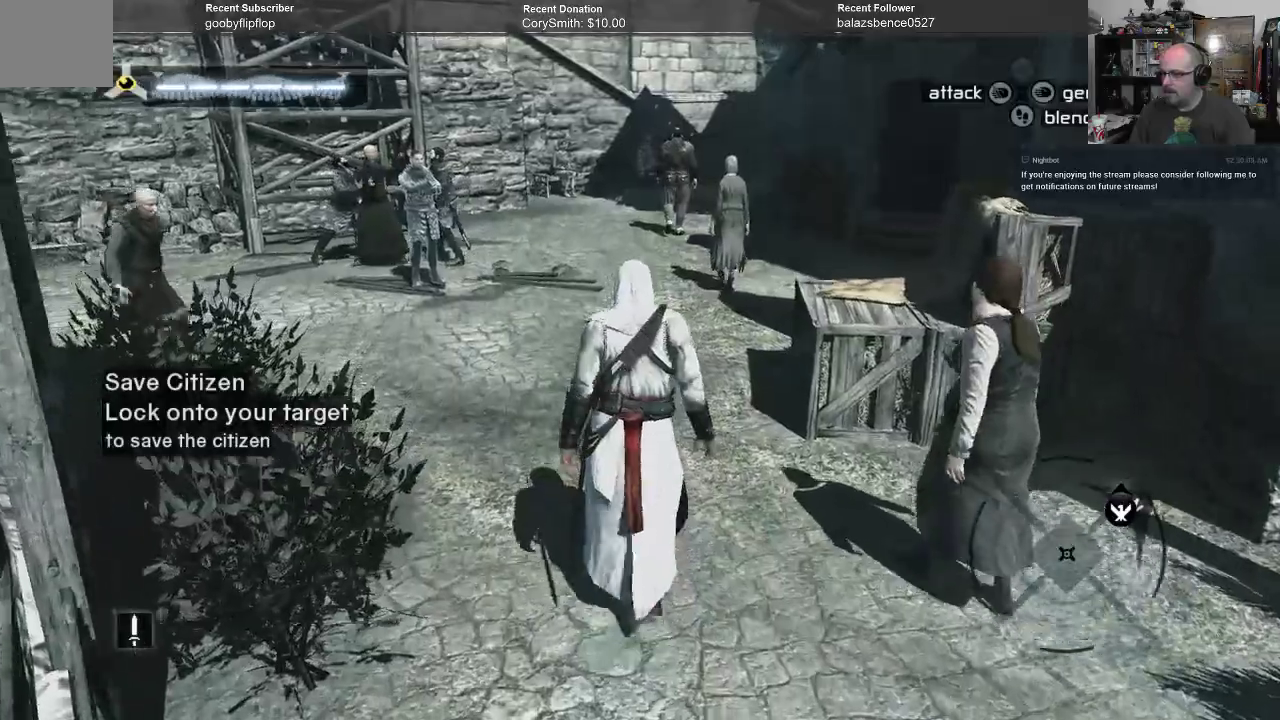
{"buttons": [], "left_stick": "up", "right_stick": "center", "events": [[200, "right_stick", "up"], [400, "right_stick", "center"]]}
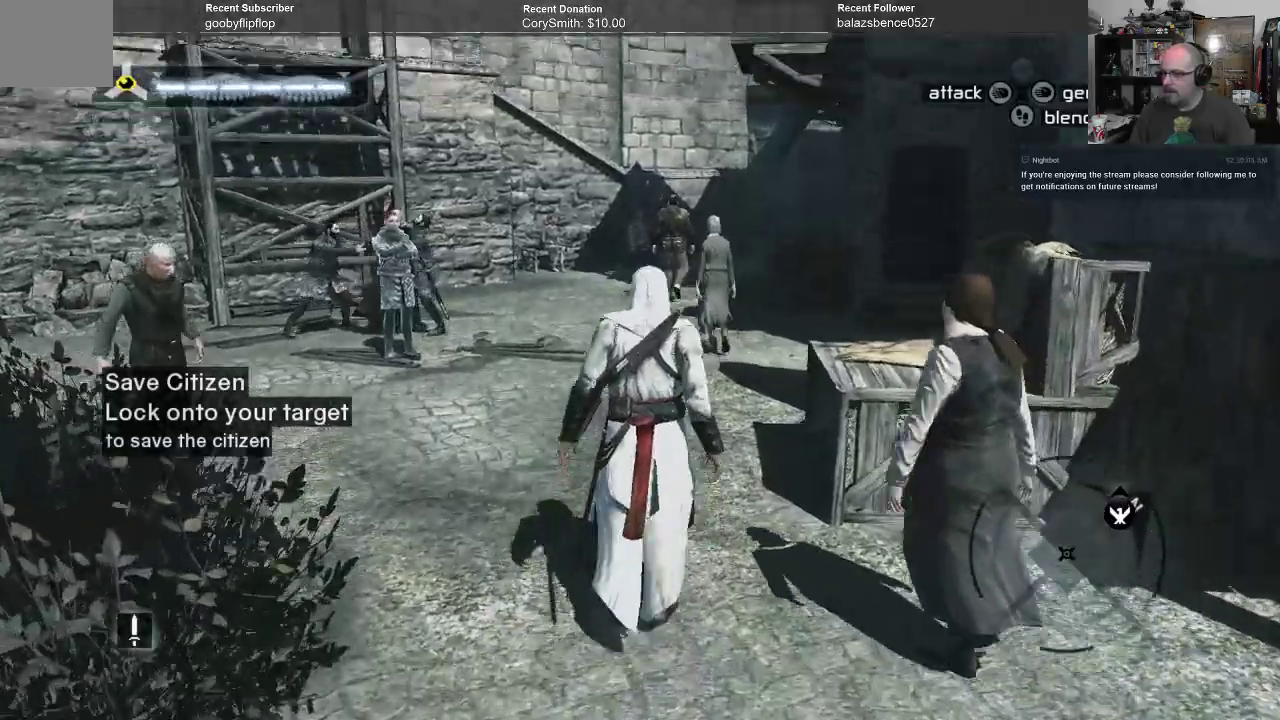
{"buttons": [], "left_stick": "up", "right_stick": "center", "events": []}
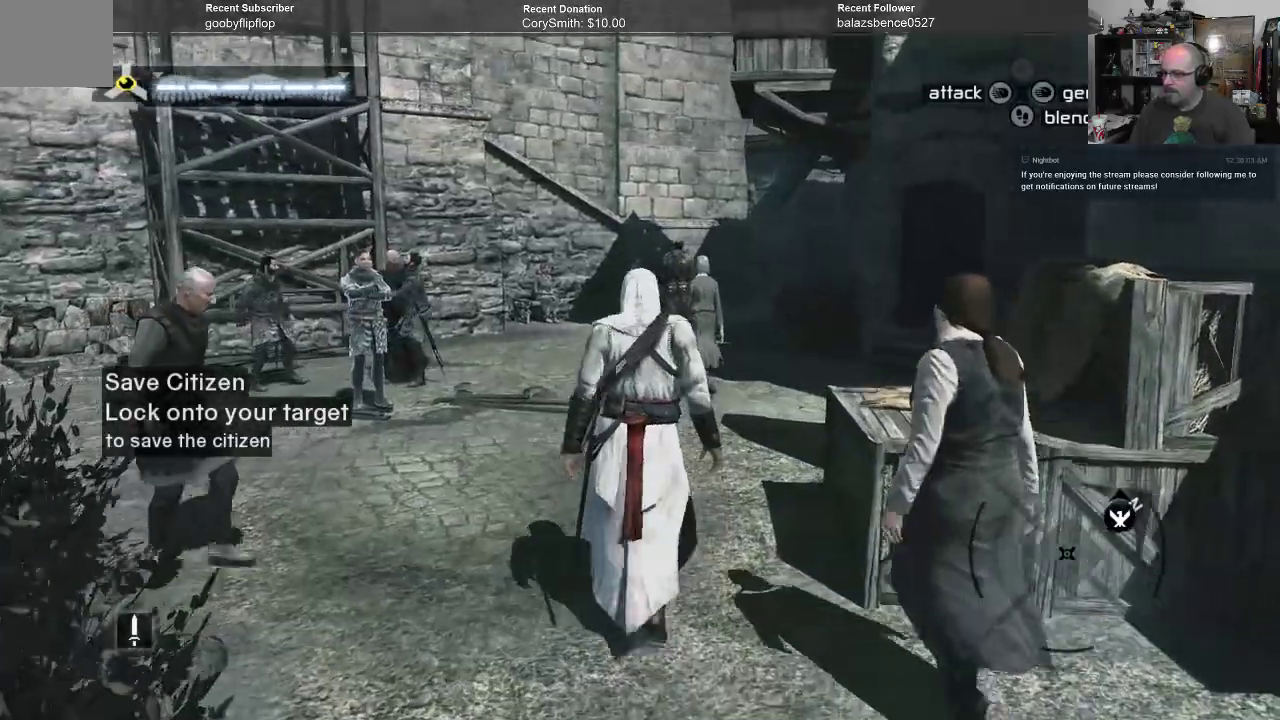
{"buttons": [], "left_stick": "up", "right_stick": "center", "events": []}
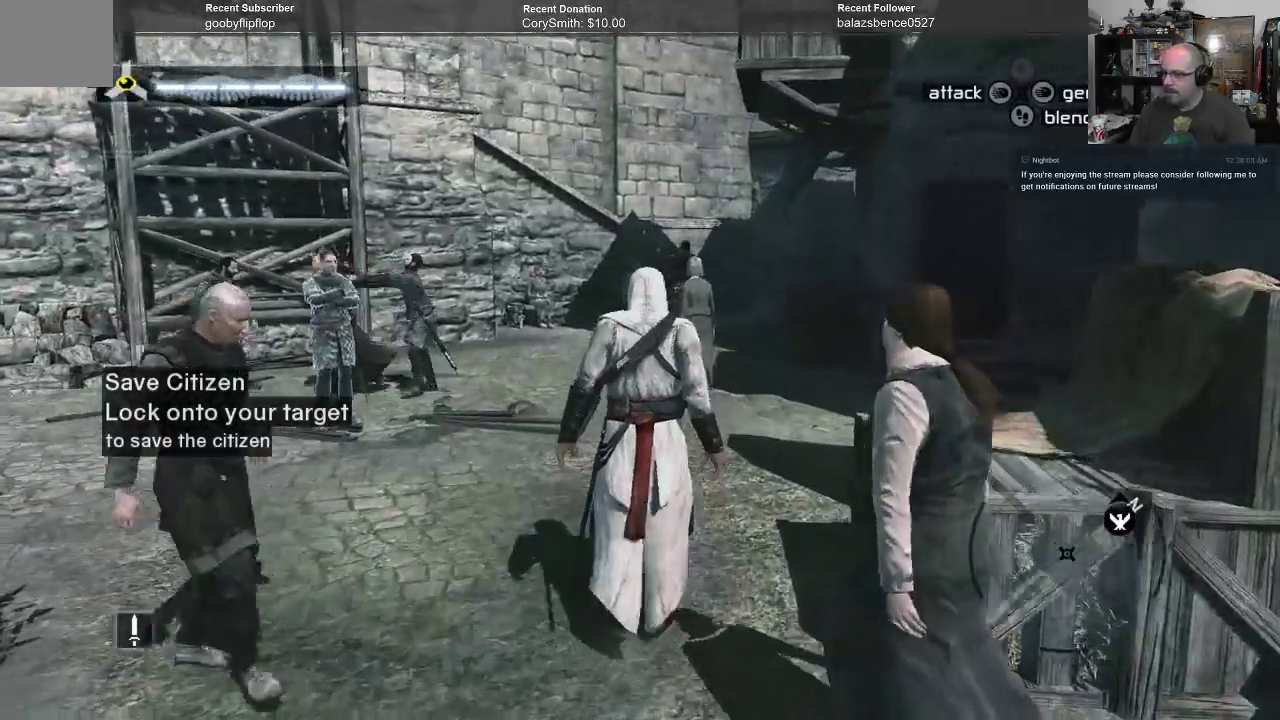
{"buttons": [], "left_stick": "up", "right_stick": "center", "events": []}
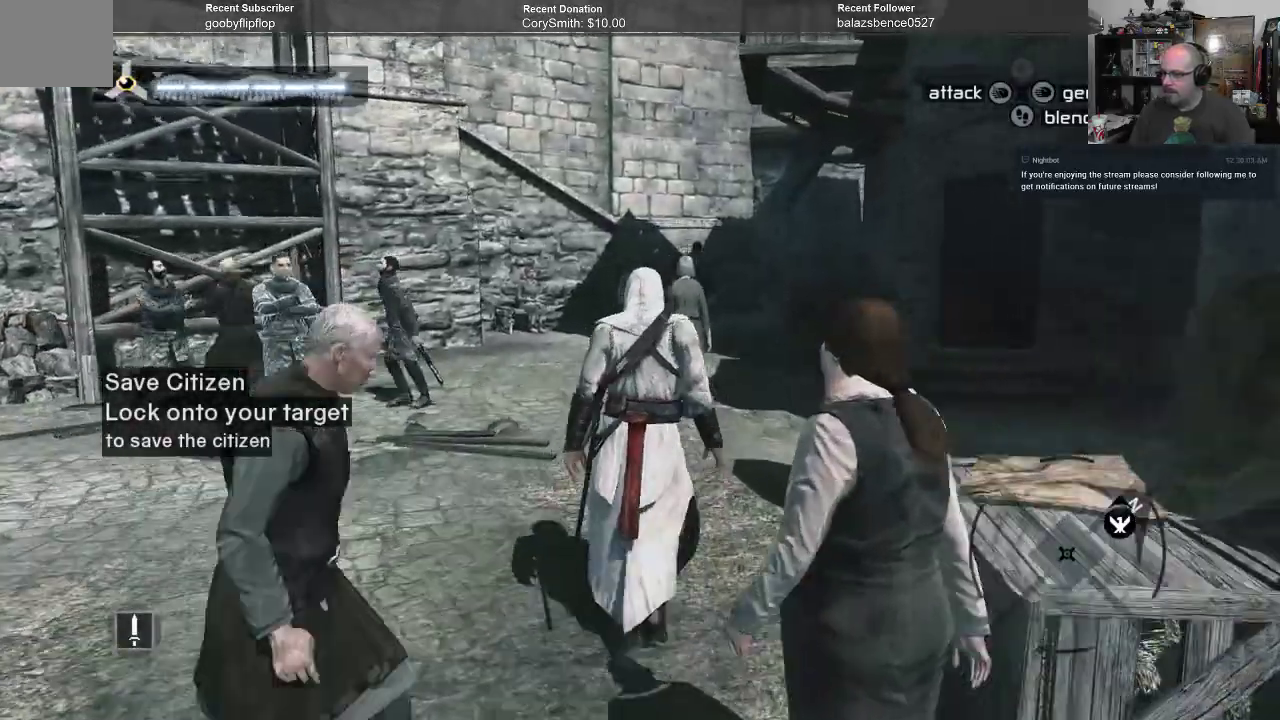
{"buttons": [], "left_stick": "up", "right_stick": "center", "events": [[300, "right_stick", "up"], [367, "right_stick", "center"]]}
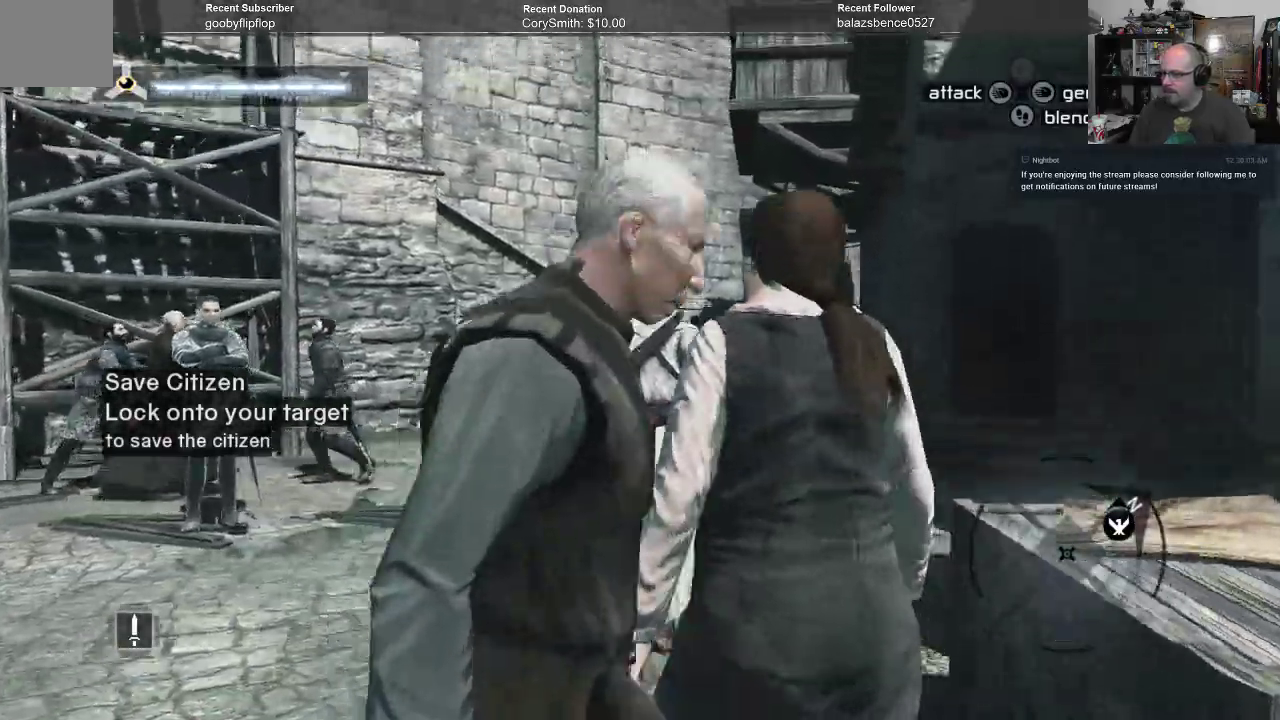
{"buttons": [], "left_stick": "up", "right_stick": "down", "events": [[433, "right_stick", "down"]]}
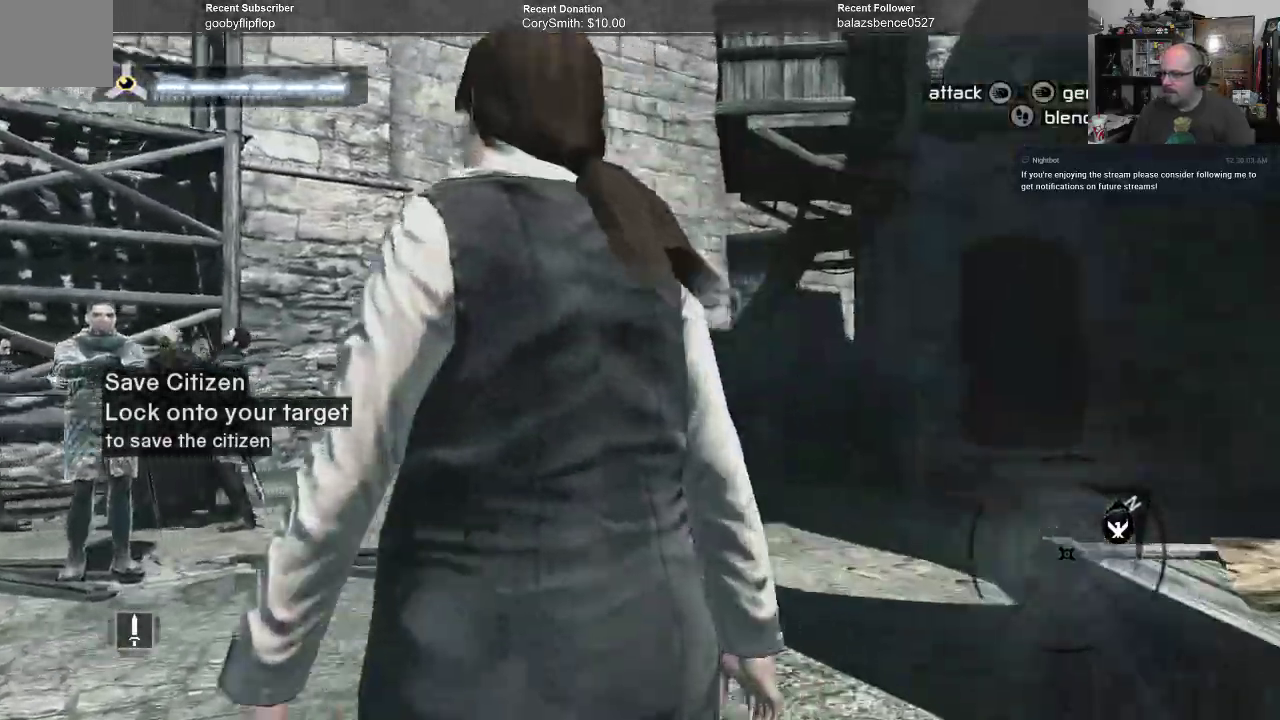
{"buttons": [], "left_stick": "up", "right_stick": "down", "events": []}
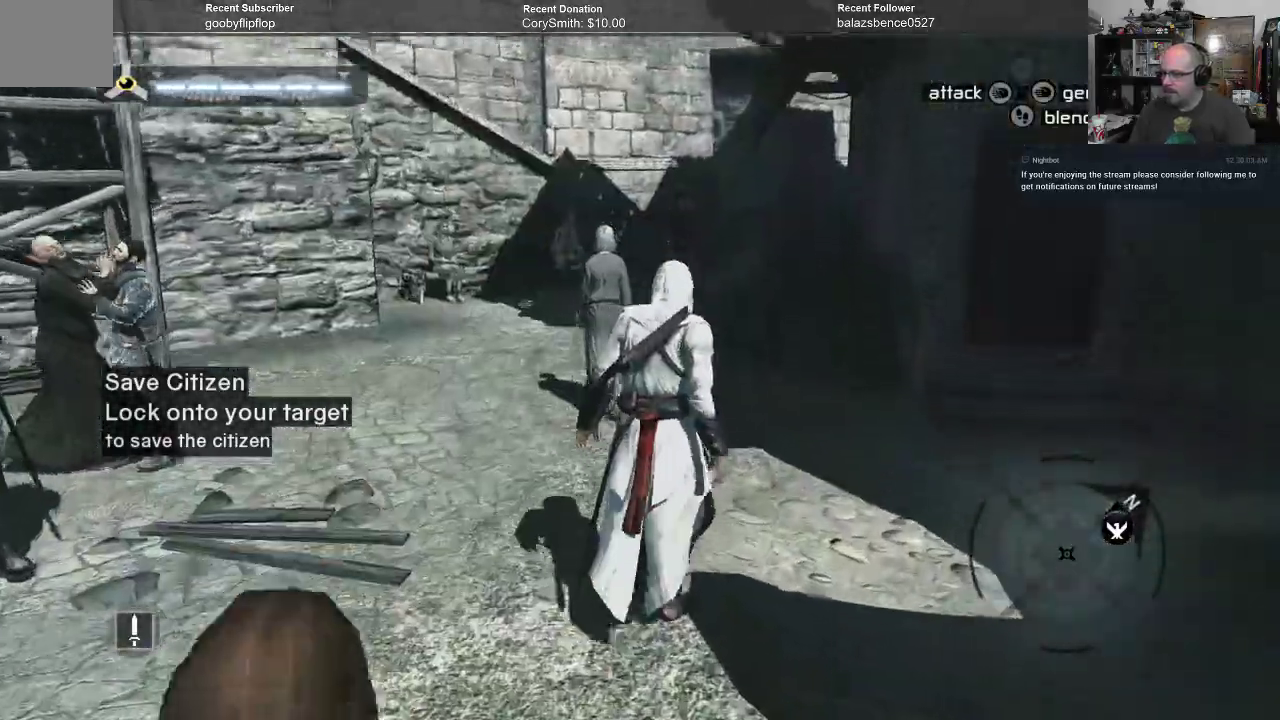
{"buttons": [], "left_stick": "up", "right_stick": "center", "events": [[133, "right_stick", "center"]]}
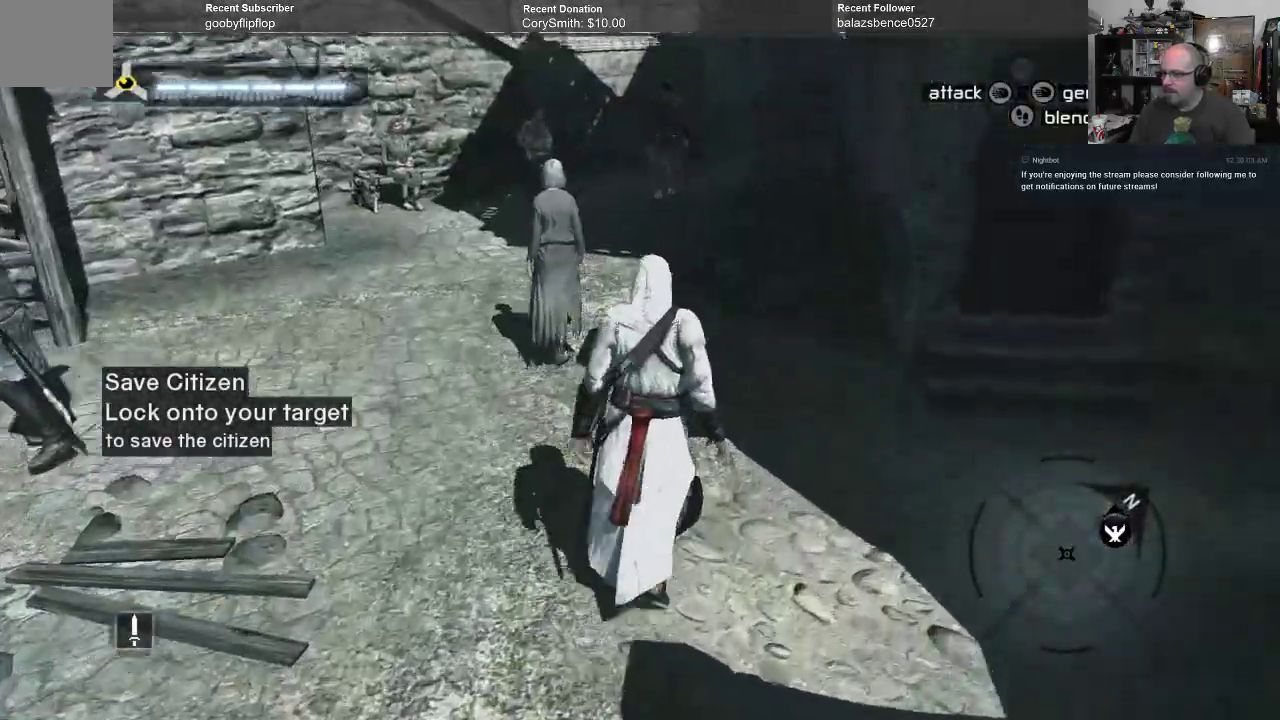
{"buttons": [], "left_stick": "up", "right_stick": "center", "events": []}
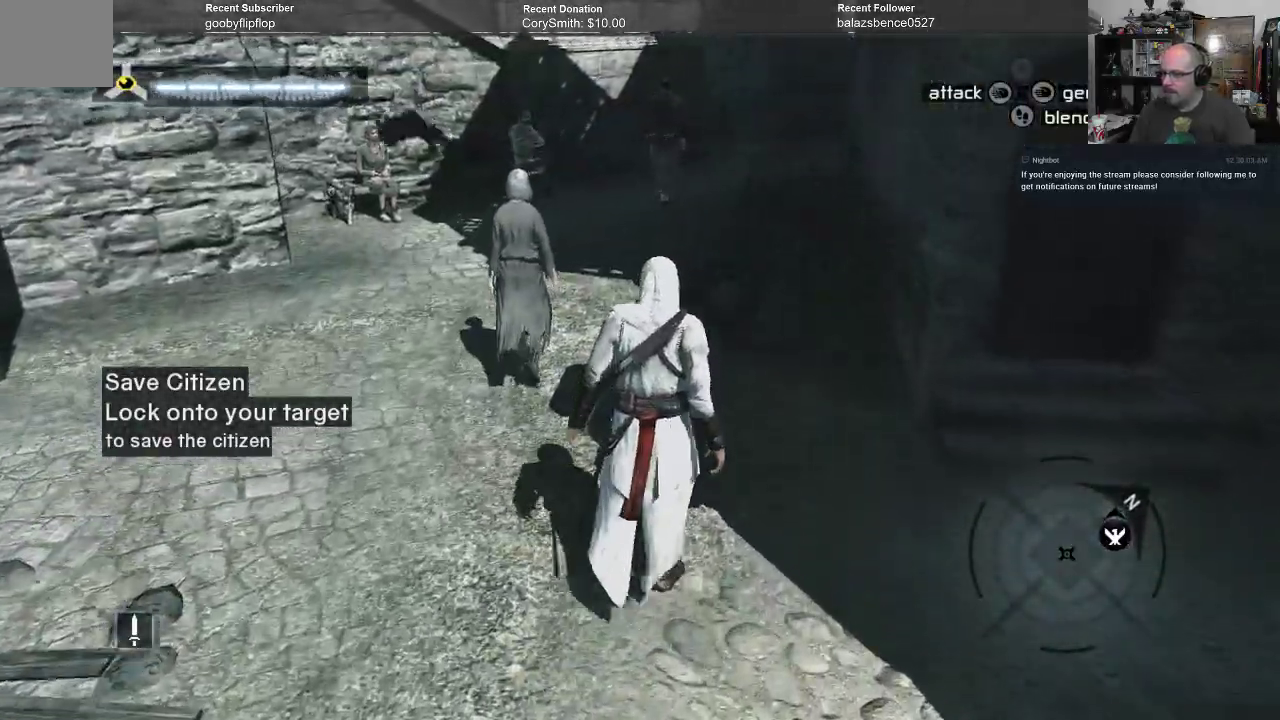
{"buttons": [], "left_stick": "up", "right_stick": "center", "events": []}
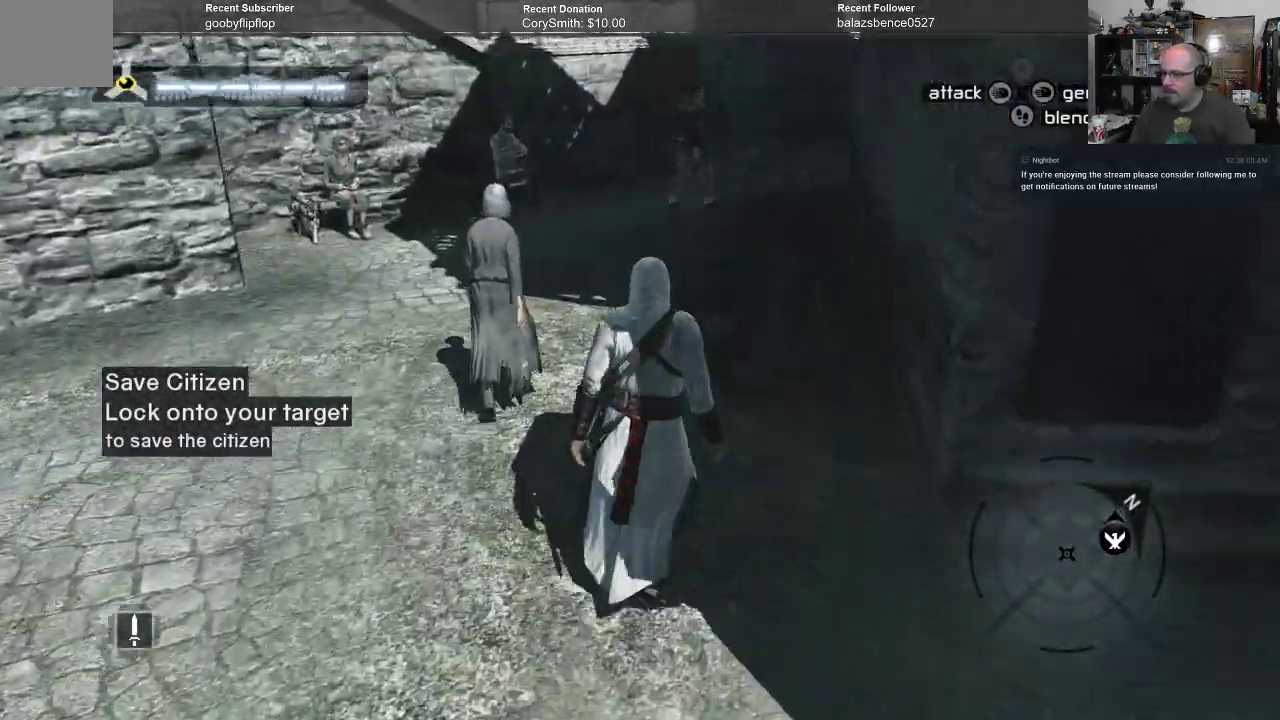
{"buttons": [], "left_stick": "up", "right_stick": "center", "events": []}
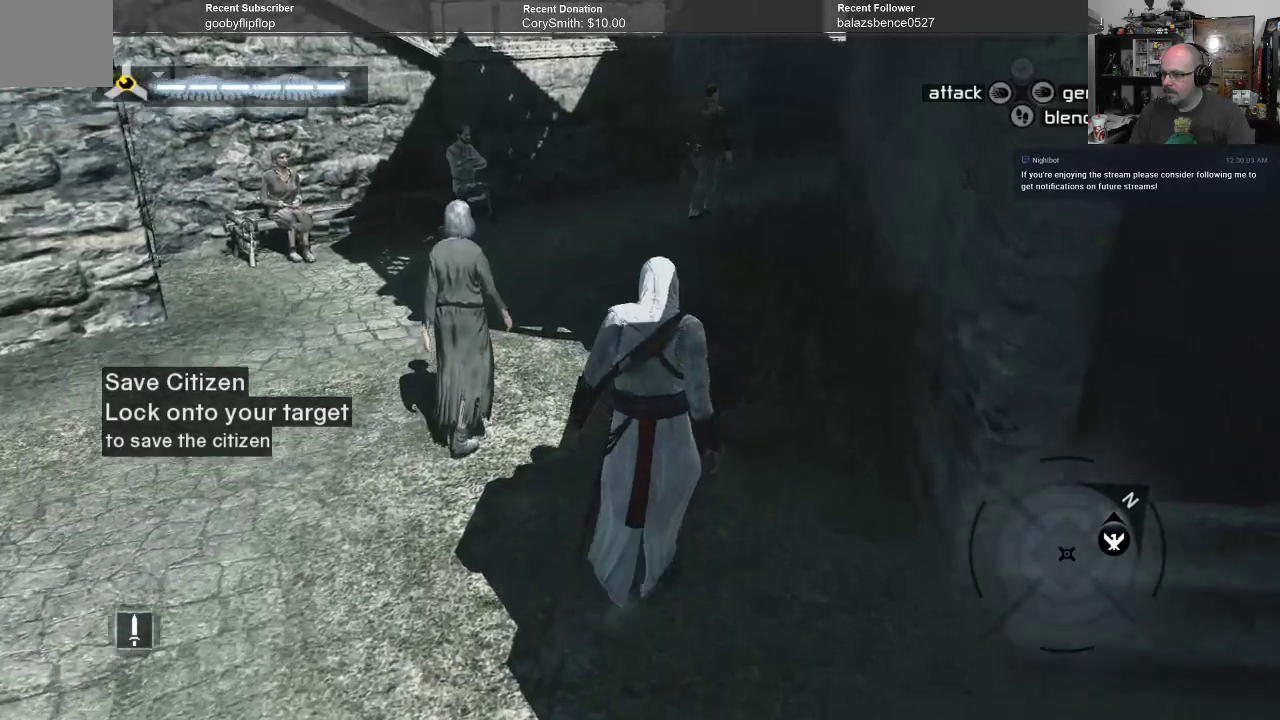
{"buttons": [], "left_stick": "up", "right_stick": "center", "events": [[200, "right_stick", "up"], [467, "right_stick", "center"]]}
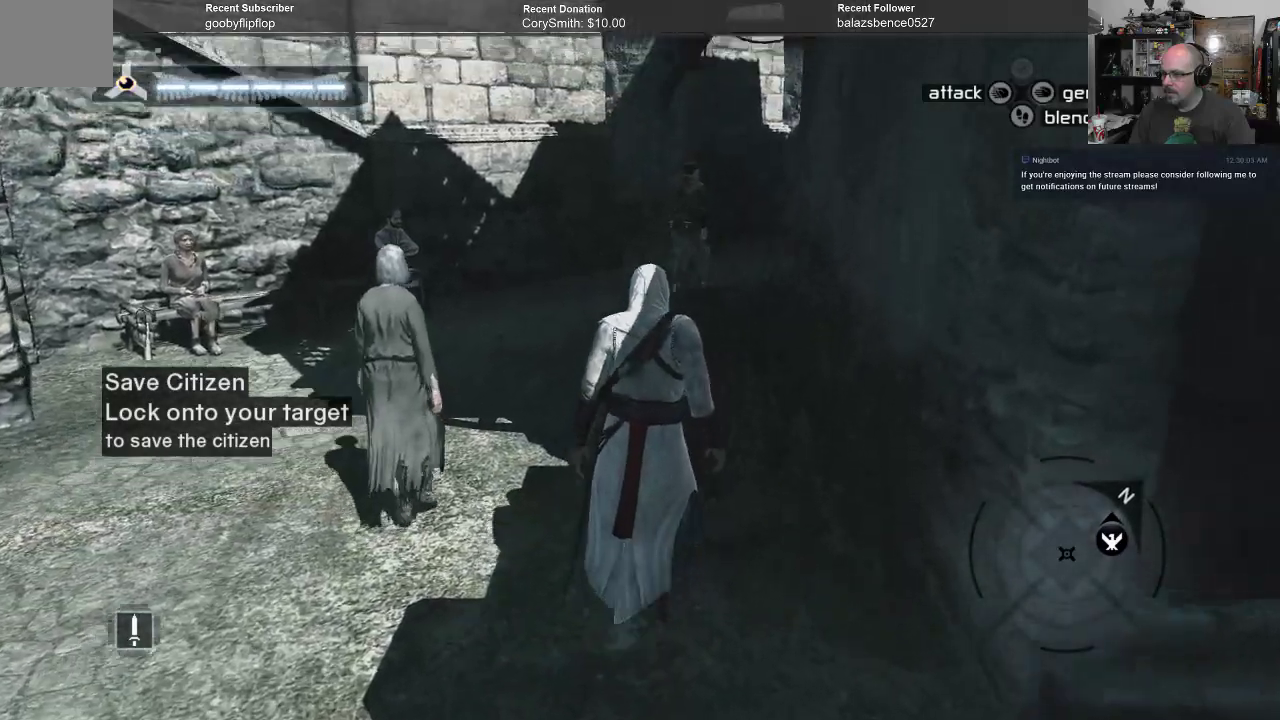
{"buttons": [], "left_stick": "up", "right_stick": "center", "events": []}
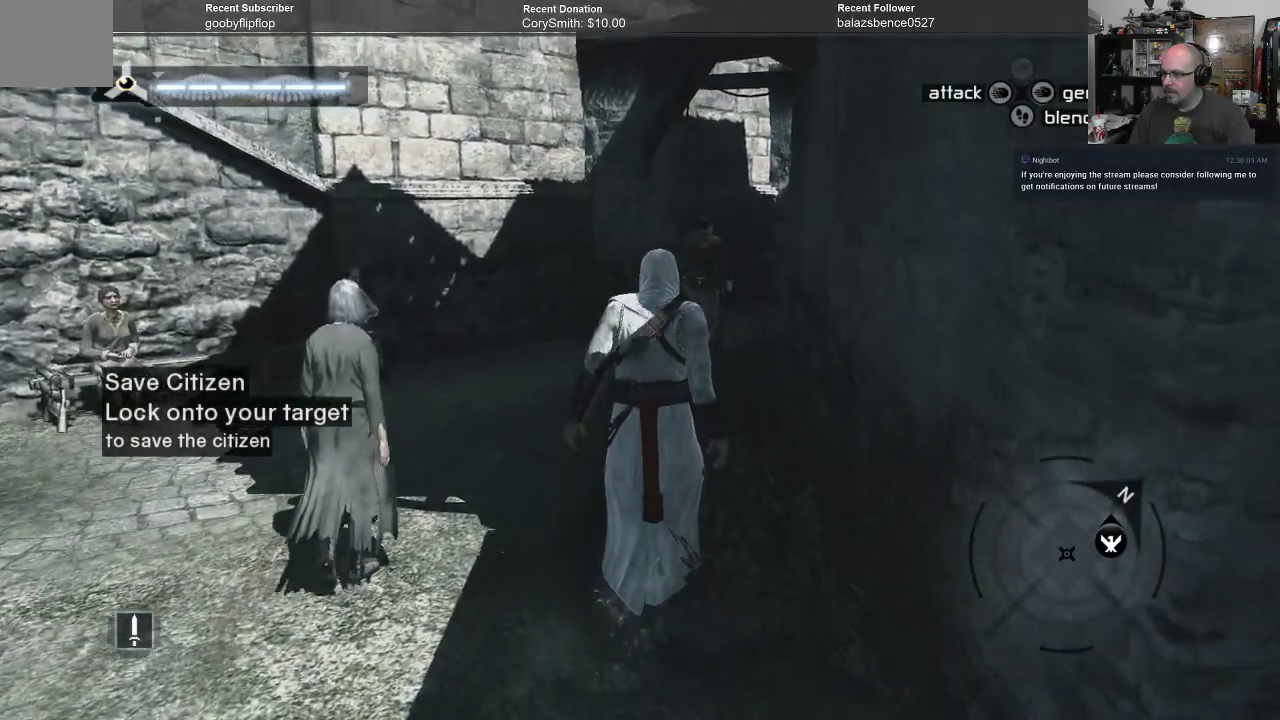
{"buttons": [], "left_stick": "up", "right_stick": "center", "events": []}
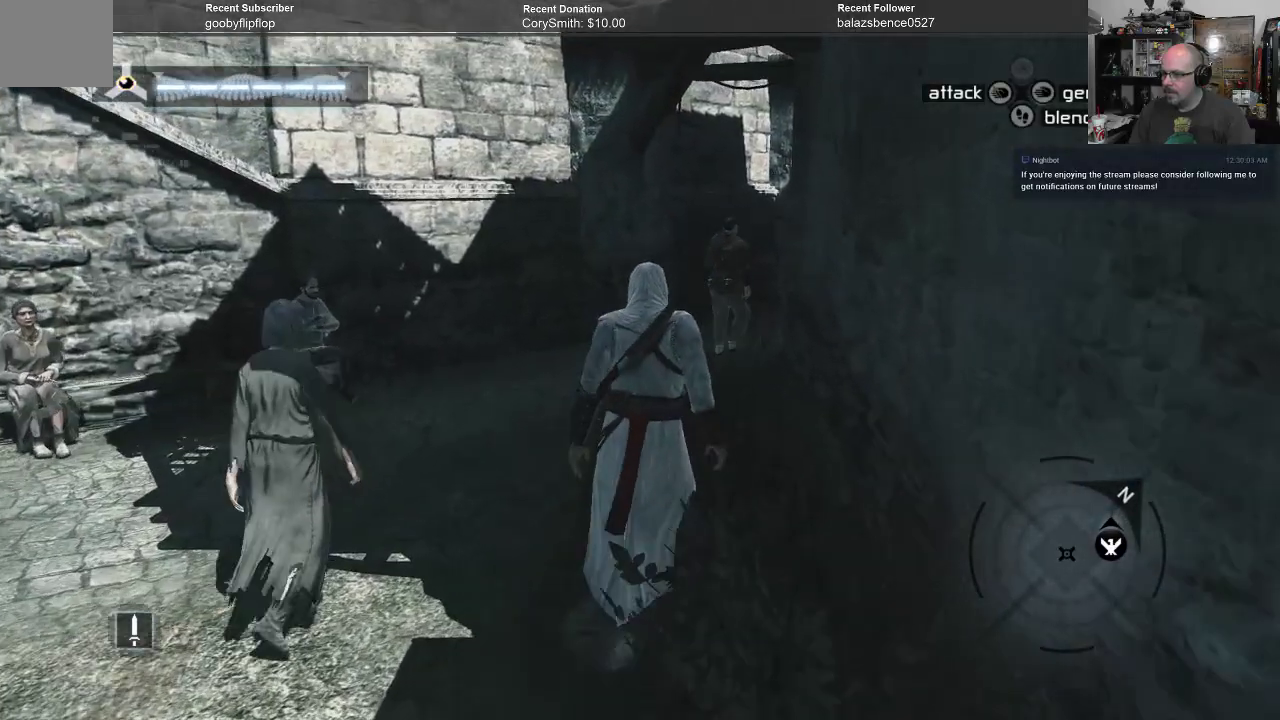
{"buttons": [], "left_stick": "up", "right_stick": "center", "events": []}
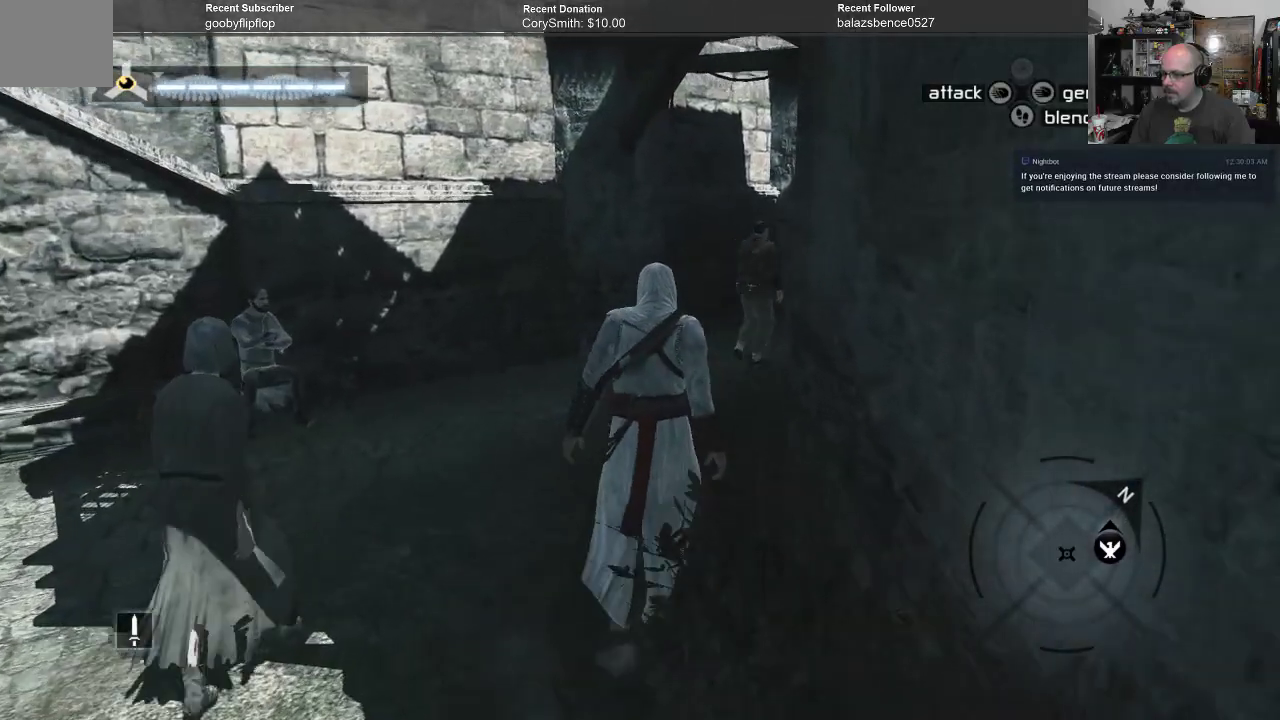
{"buttons": [], "left_stick": "up", "right_stick": "center", "events": []}
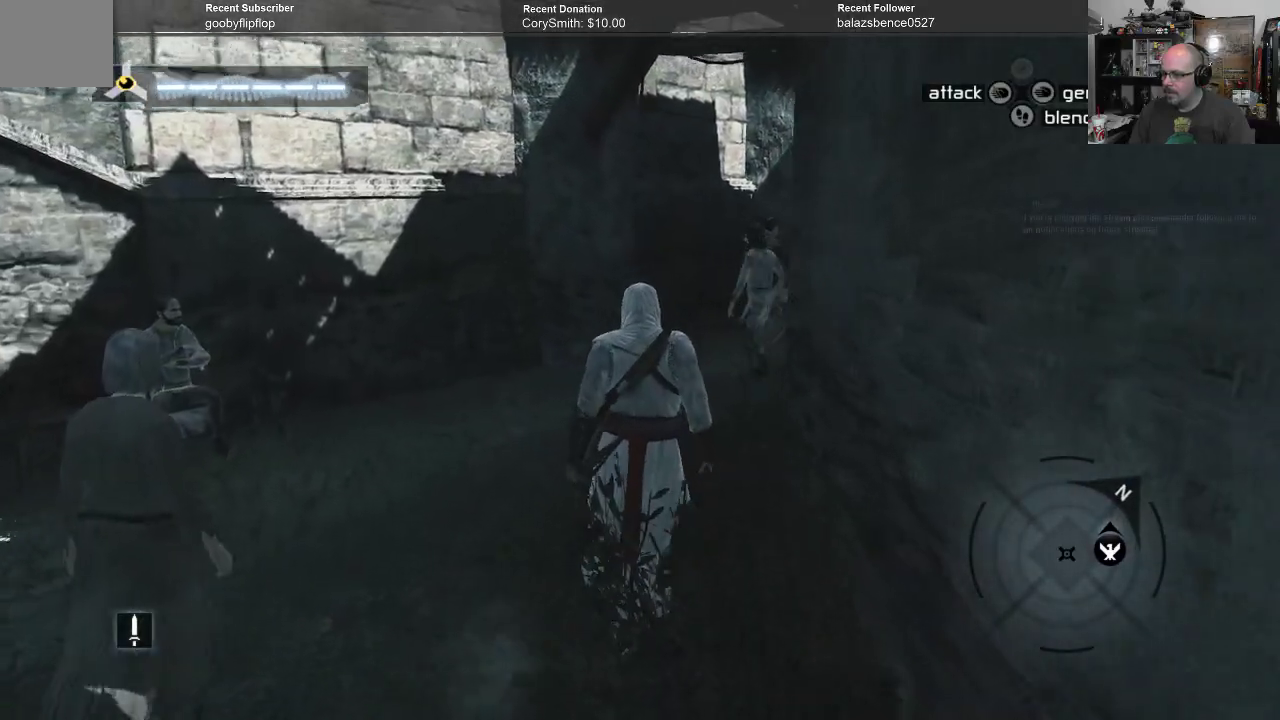
{"buttons": [], "left_stick": "up-left", "right_stick": "right", "events": [[100, "right_stick", "right"], [433, "left_stick", "up-left"]]}
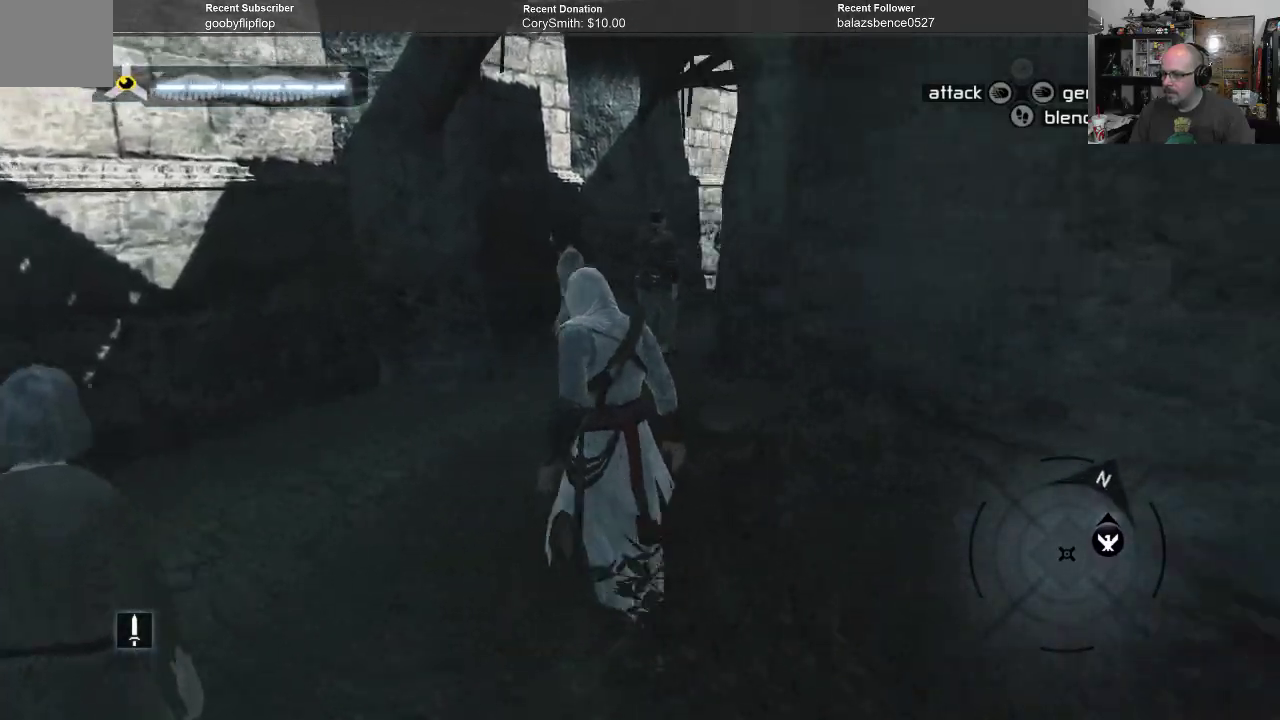
{"buttons": [], "left_stick": "up-left", "right_stick": "center", "events": [[433, "right_stick", "center"]]}
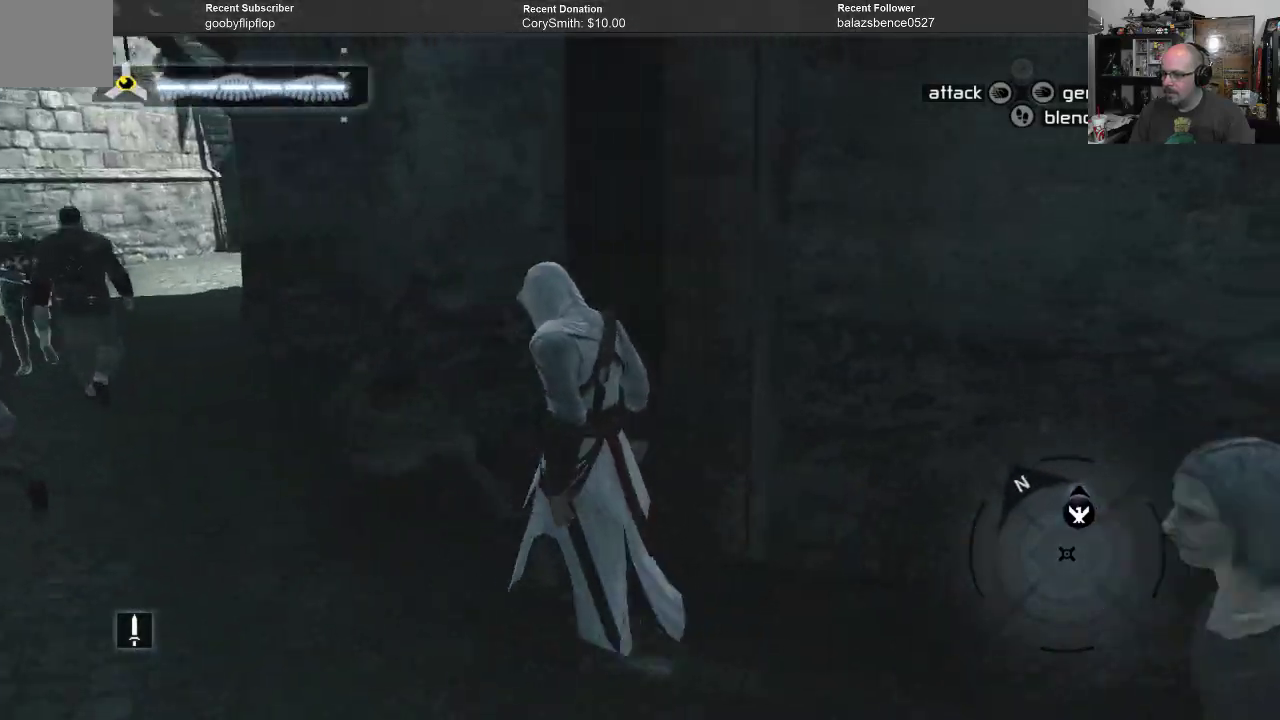
{"buttons": [], "left_stick": "left", "right_stick": "center", "events": [[100, "left_stick", "left"]]}
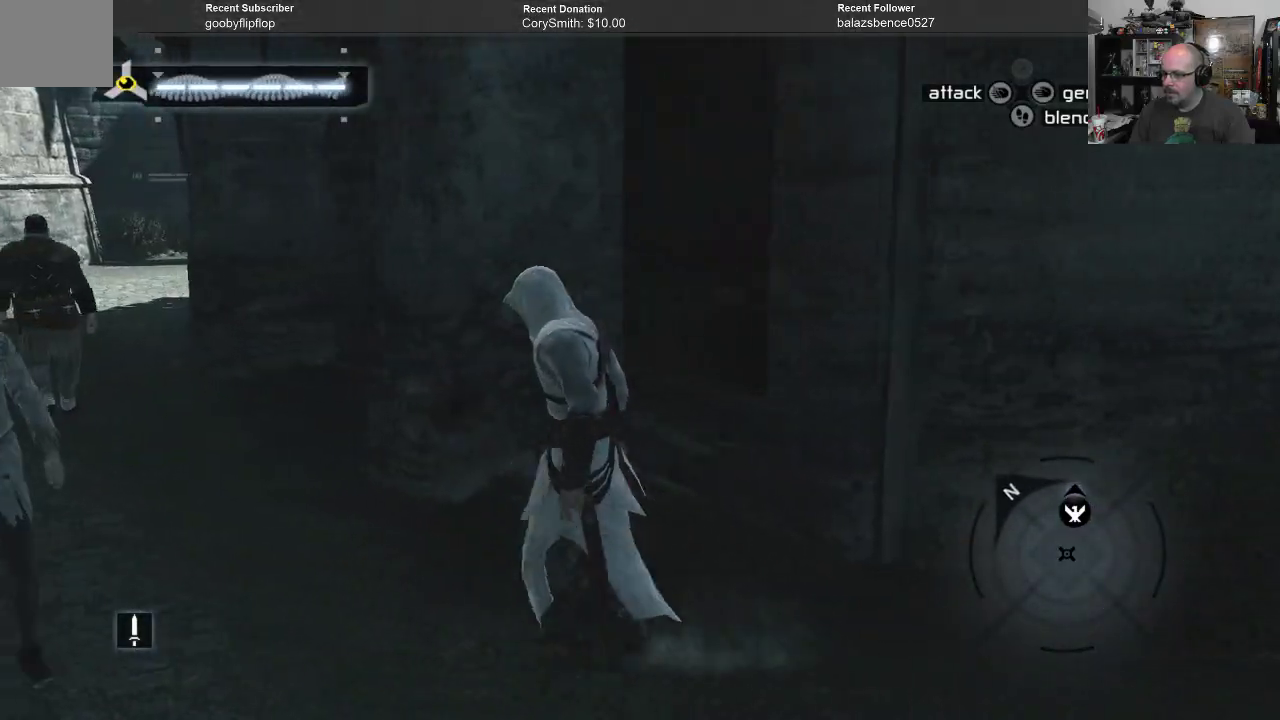
{"buttons": [], "left_stick": "up-left", "right_stick": "center", "events": [[200, "right_stick", "up"], [367, "left_stick", "up-left"], [433, "right_stick", "center"]]}
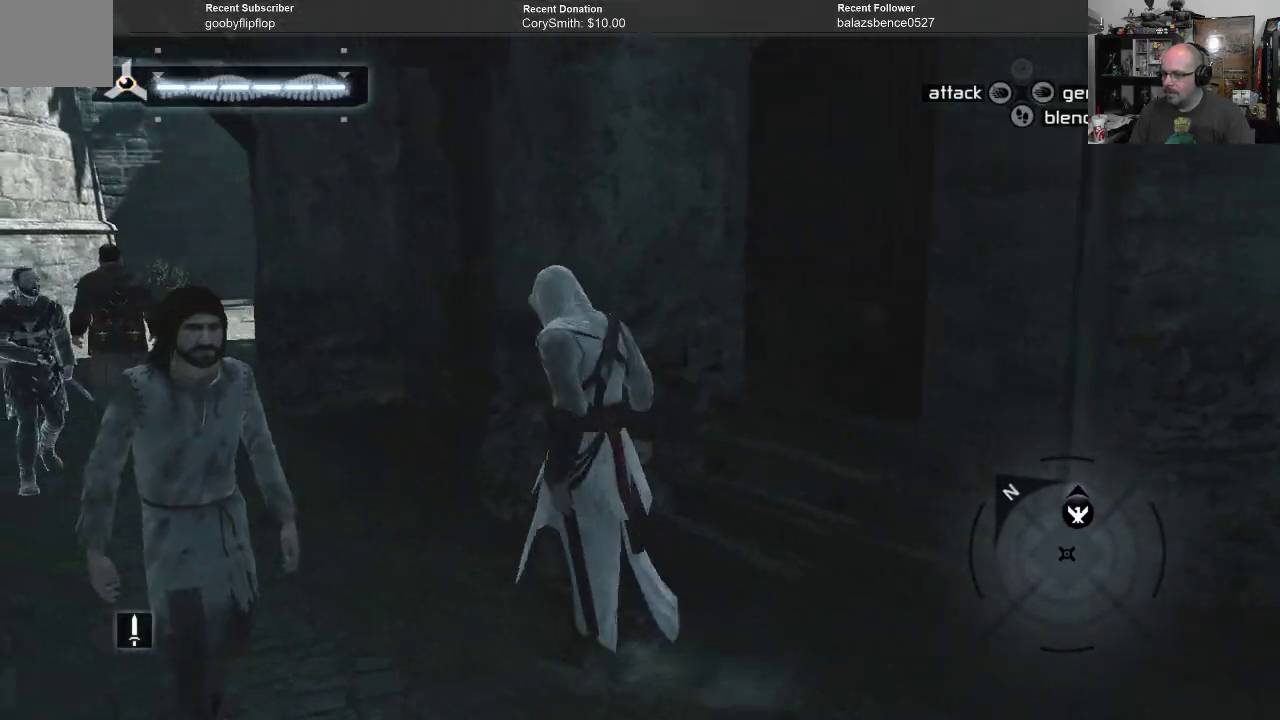
{"buttons": [], "left_stick": "up-left", "right_stick": "center", "events": []}
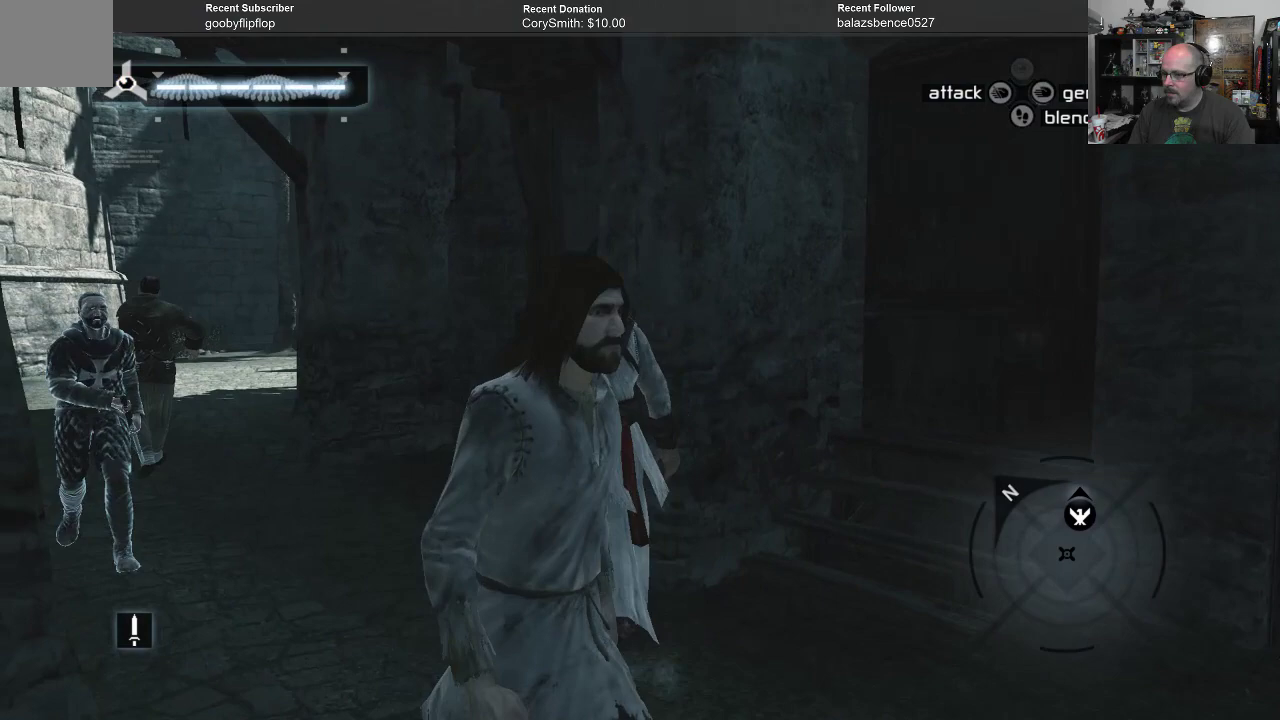
{"buttons": [], "left_stick": "up-left", "right_stick": "center", "events": [[33, "right_stick", "left"], [333, "right_stick", "center"]]}
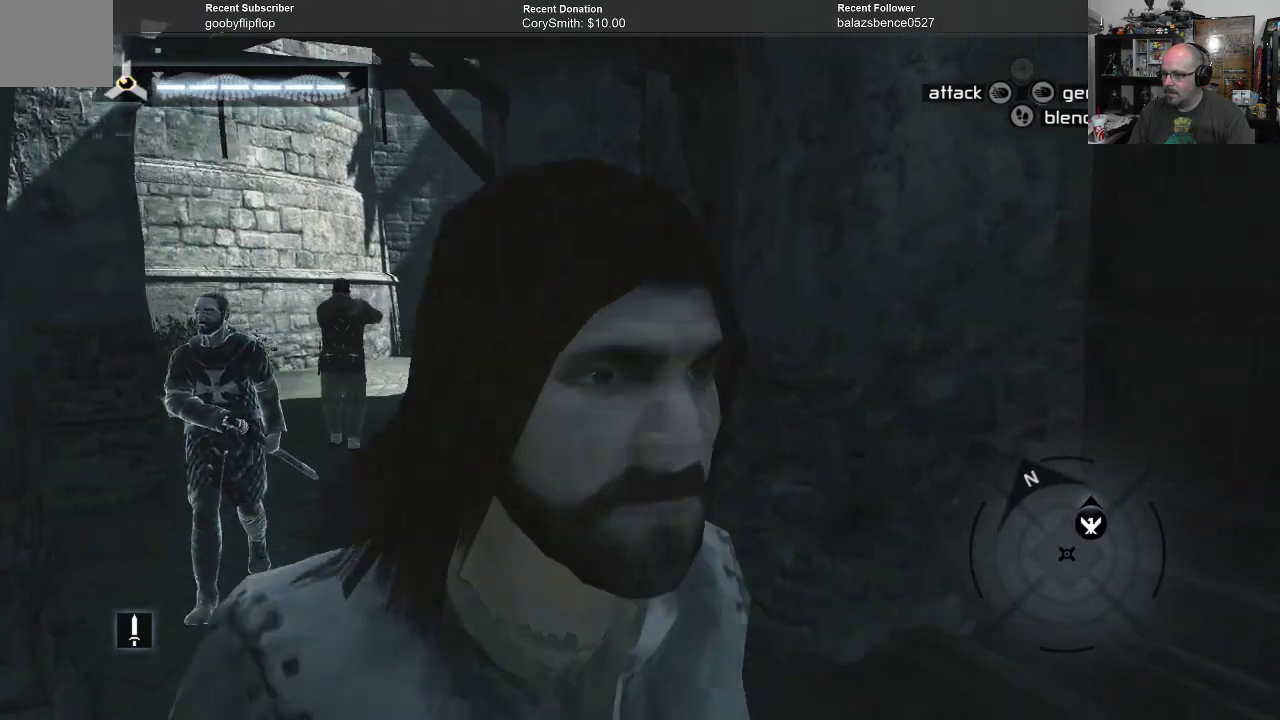
{"buttons": [], "left_stick": "up-left", "right_stick": "center", "events": []}
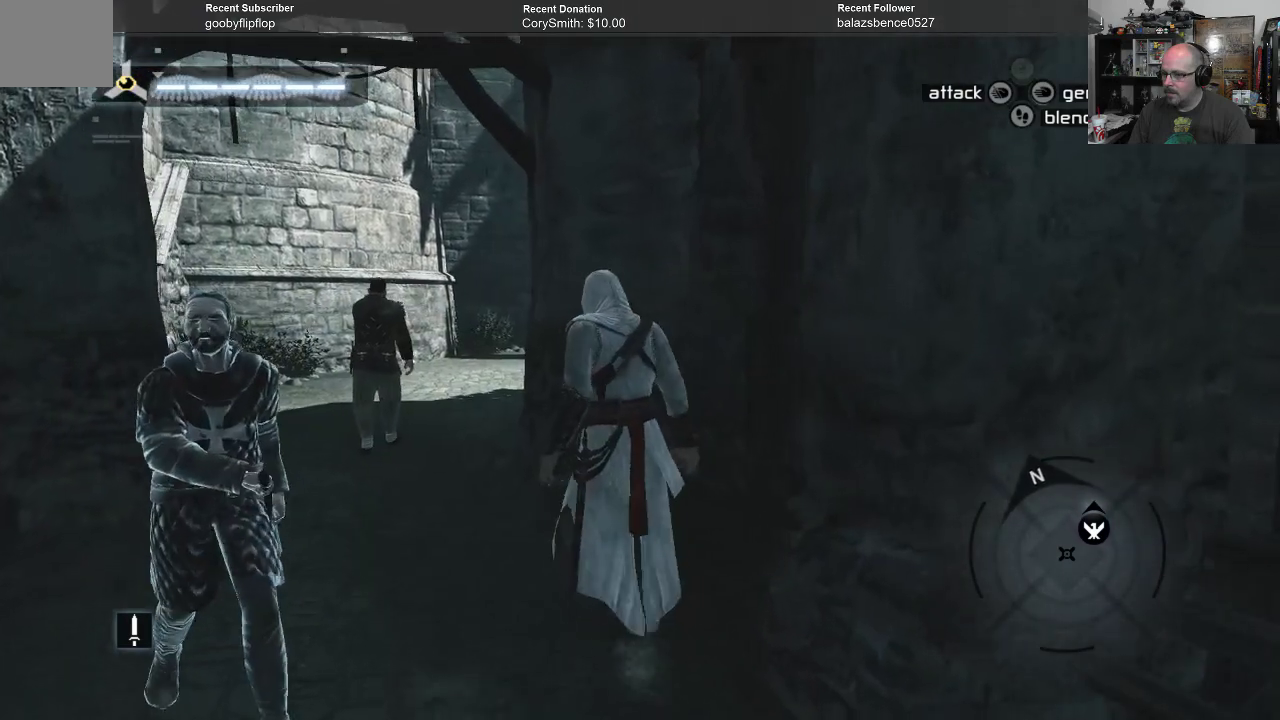
{"buttons": [], "left_stick": "up-left", "right_stick": "right", "events": [[333, "right_stick", "right"]]}
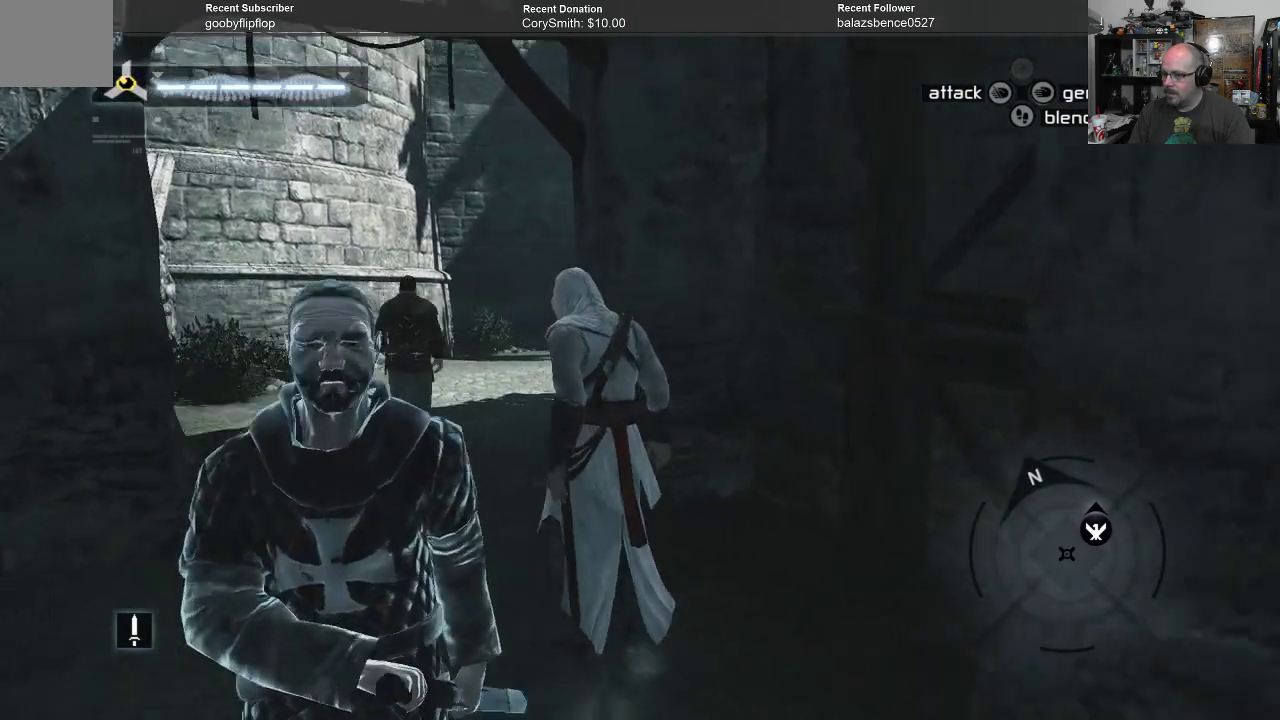
{"buttons": [], "left_stick": "up-left", "right_stick": "center", "events": [[400, "right_stick", "center"]]}
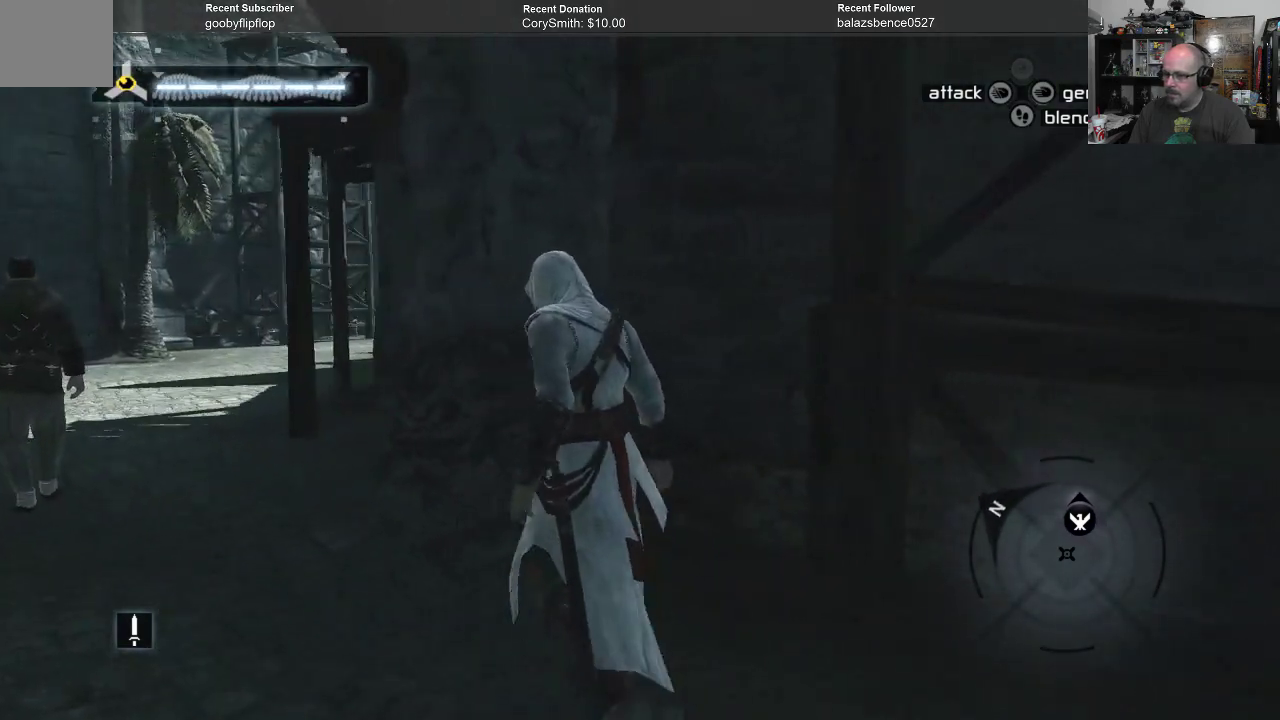
{"buttons": [], "left_stick": "up-left", "right_stick": "center", "events": [[233, "right_stick", "up-right"], [467, "right_stick", "center"]]}
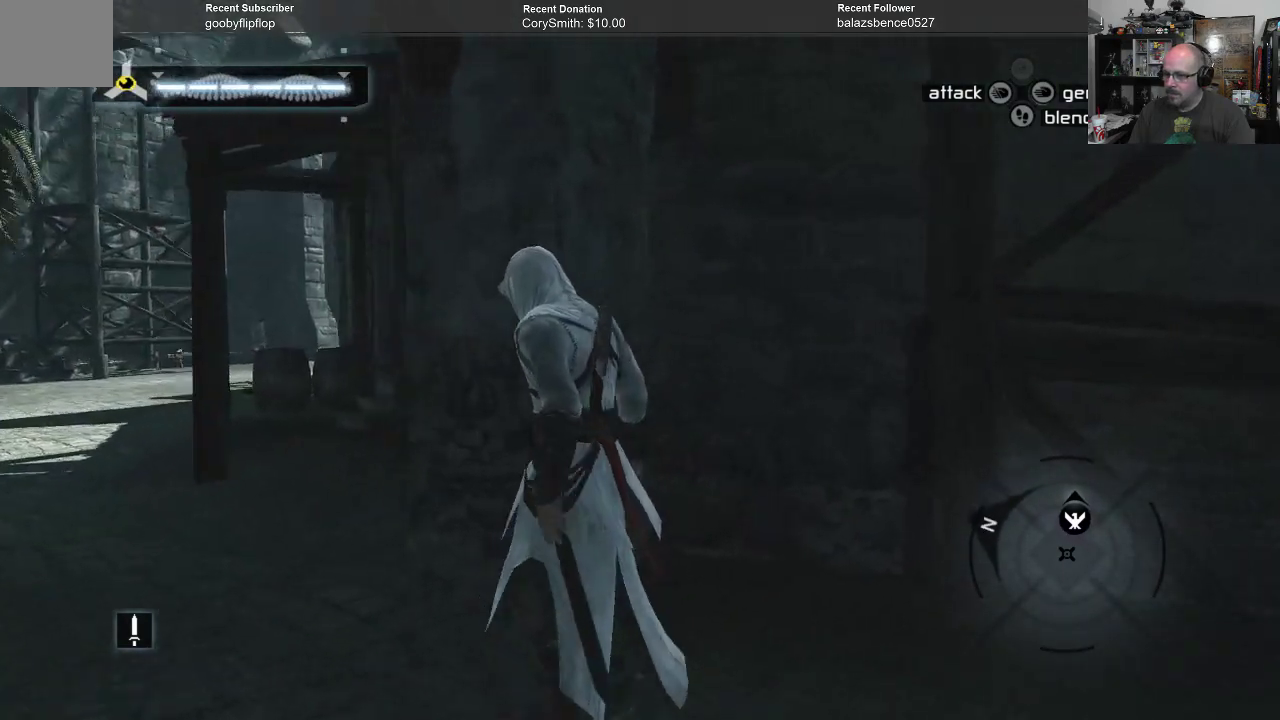
{"buttons": [], "left_stick": "up-left", "right_stick": "up-right", "events": [[100, "right_stick", "up"], [400, "right_stick", "up-right"]]}
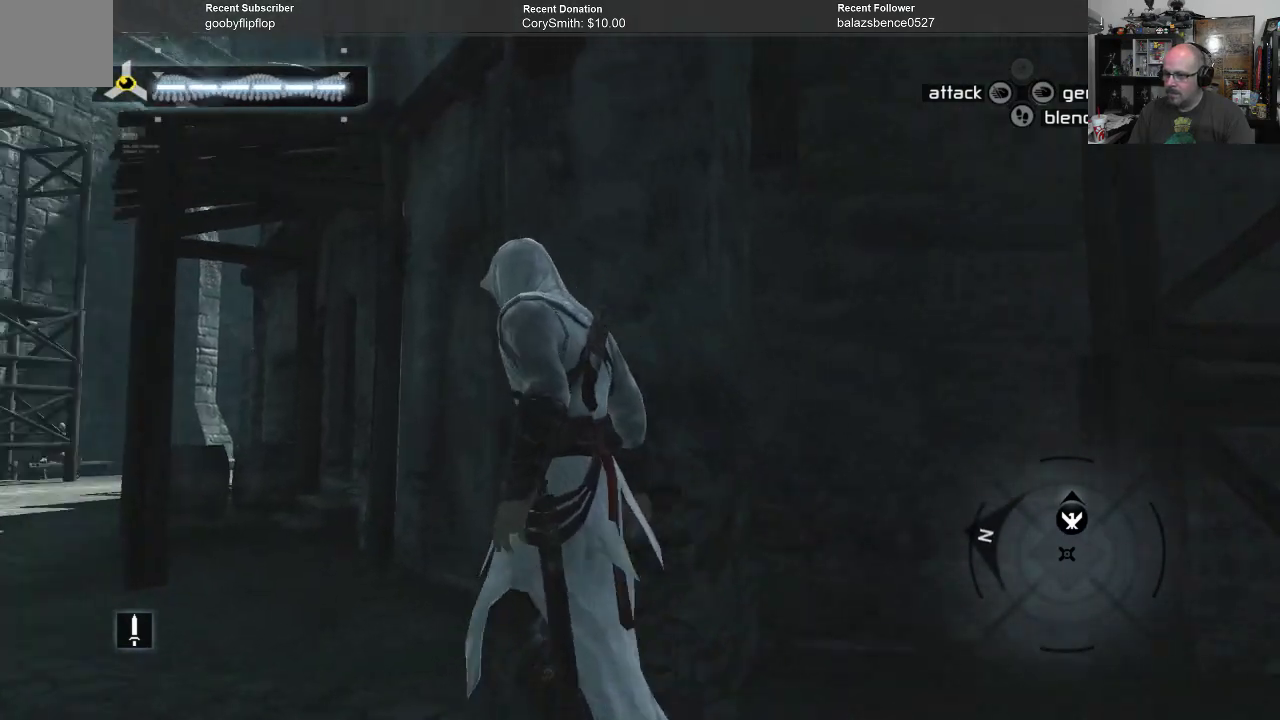
{"buttons": [], "left_stick": "up-left", "right_stick": "up-right", "events": [[167, "right_stick", "center"], [300, "right_stick", "up-right"]]}